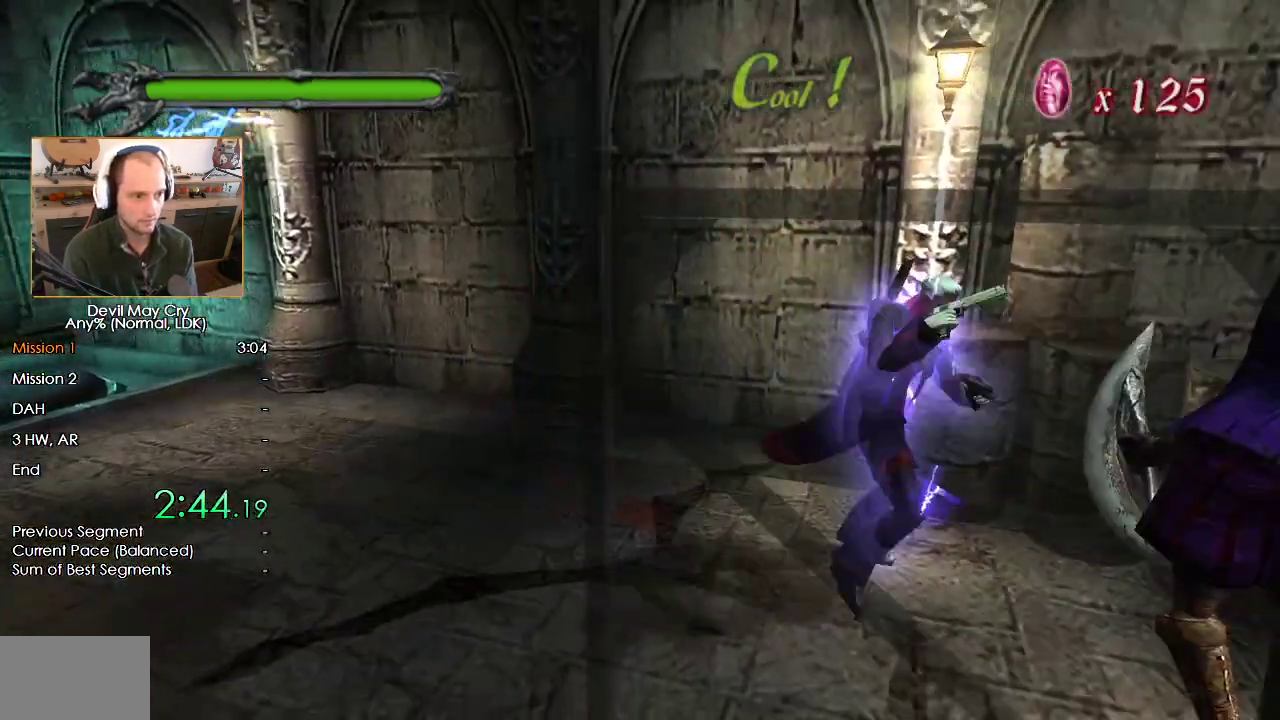
Gameplay with a controller (Nintendo layout); each line is a JSON object with the inputs held at the frame after it (dt_ms = milliseconds from this image to that frame). "events" lists button and stick changes between this image and that frame as [ms after this image, input, new state], when the widget could be followed in between. Not read: L2 R2.
{"dt_ms": 500, "buttons": ["X"], "left_stick": "center", "right_stick": "center", "events": [[100, "X", "up"], [100, "left_stick", "center"], [150, "X", "down"], [250, "X", "up"], [300, "X", "down"], [400, "X", "up"], [500, "X", "down"]]}
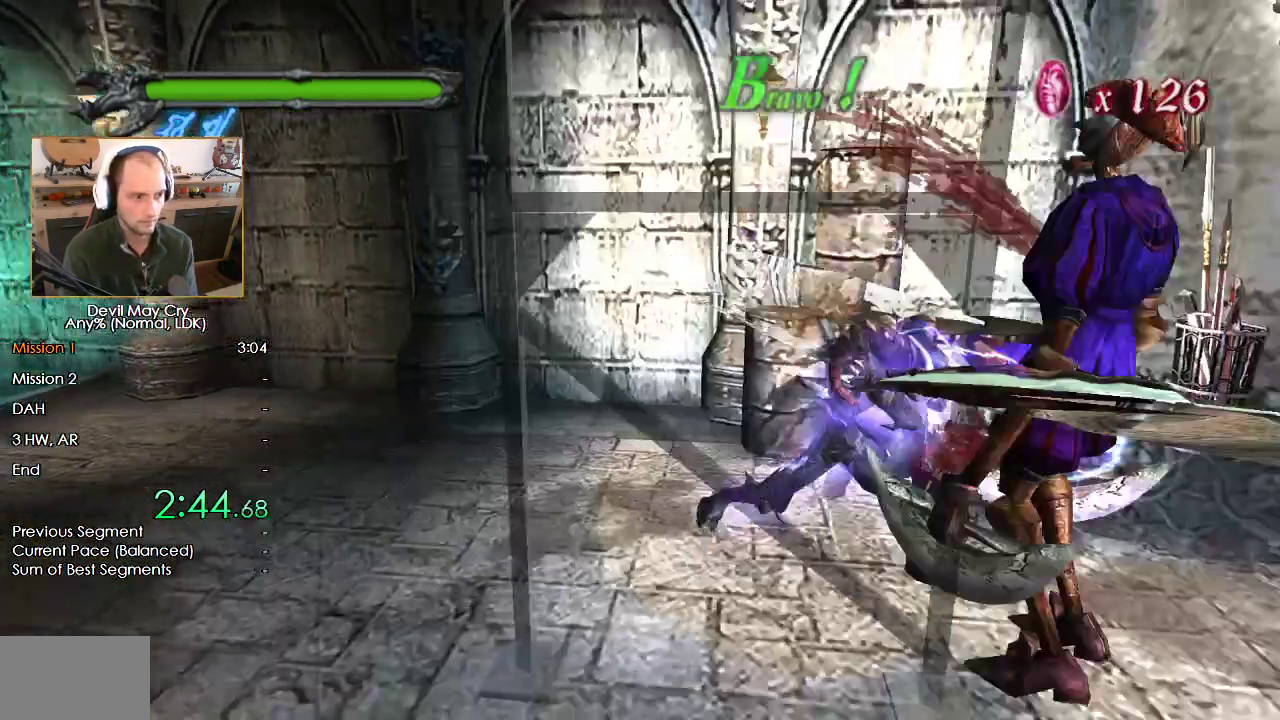
{"dt_ms": 500, "buttons": ["X"], "left_stick": "center", "right_stick": "center", "events": [[100, "X", "up"], [150, "X", "down"], [400, "X", "up"], [450, "X", "down"]]}
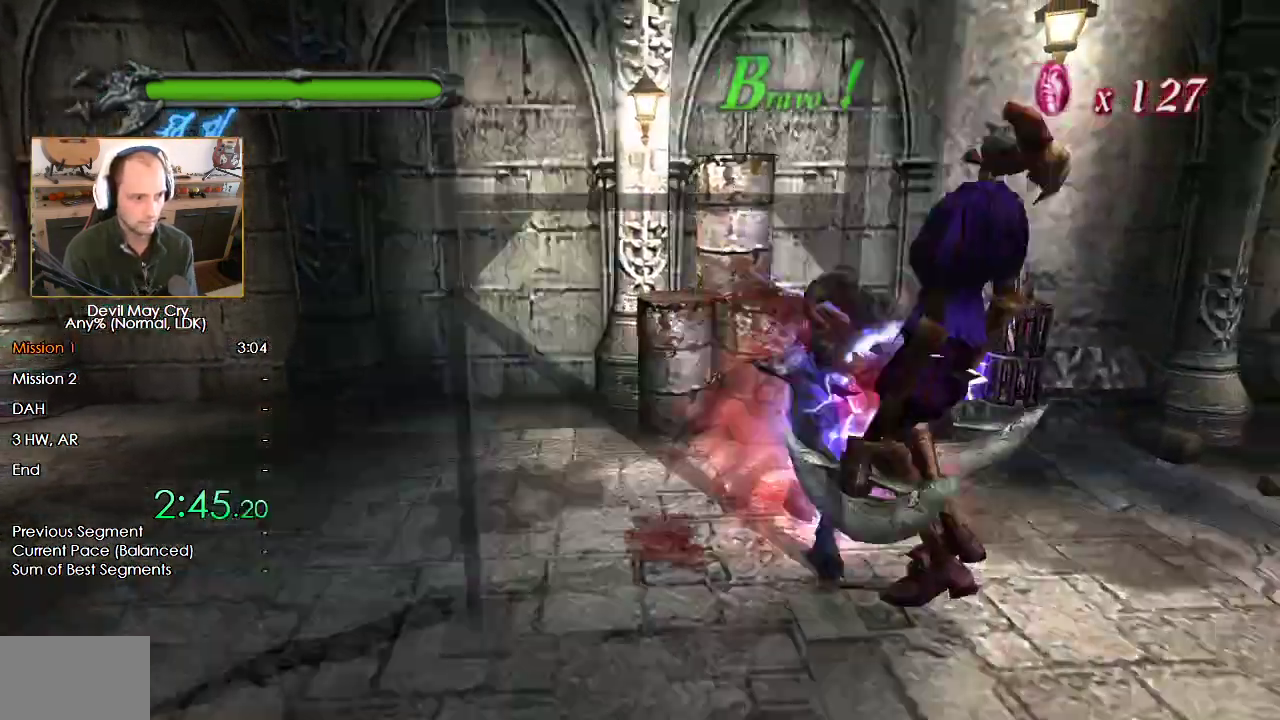
{"dt_ms": 500, "buttons": ["X", "L3"], "left_stick": "left", "right_stick": "center", "events": [[50, "X", "up"], [50, "left_stick", "up-left"], [100, "left_stick", "left"], [250, "X", "down"], [500, "L3", "down"]]}
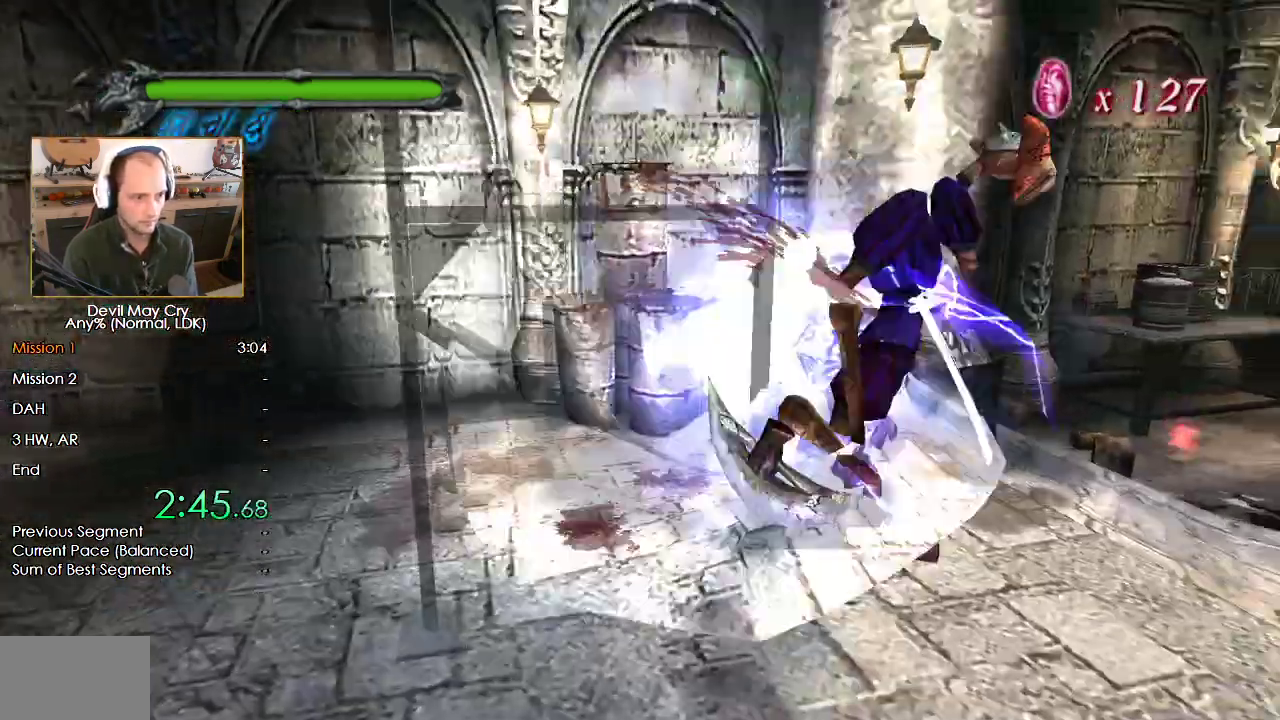
{"dt_ms": 500, "buttons": [], "left_stick": "center", "right_stick": "center", "events": [[100, "L3", "up"], [150, "X", "up"], [150, "left_stick", "center"], [250, "X", "down"], [250, "Y", "down"], [300, "Y", "up"], [317, "X", "up"], [350, "Y", "down"], [500, "Y", "up"]]}
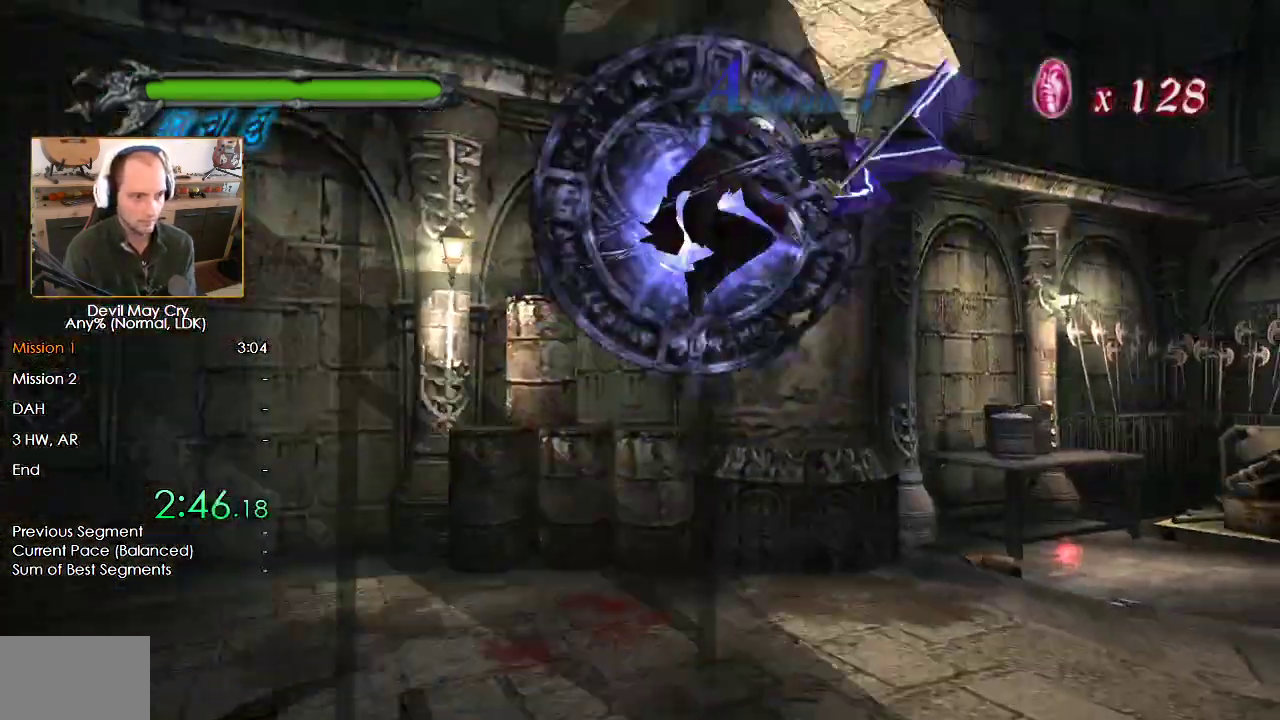
{"dt_ms": 500, "buttons": [], "left_stick": "right", "right_stick": "center", "events": [[117, "Y", "down"], [400, "Y", "up"], [400, "left_stick", "right"]]}
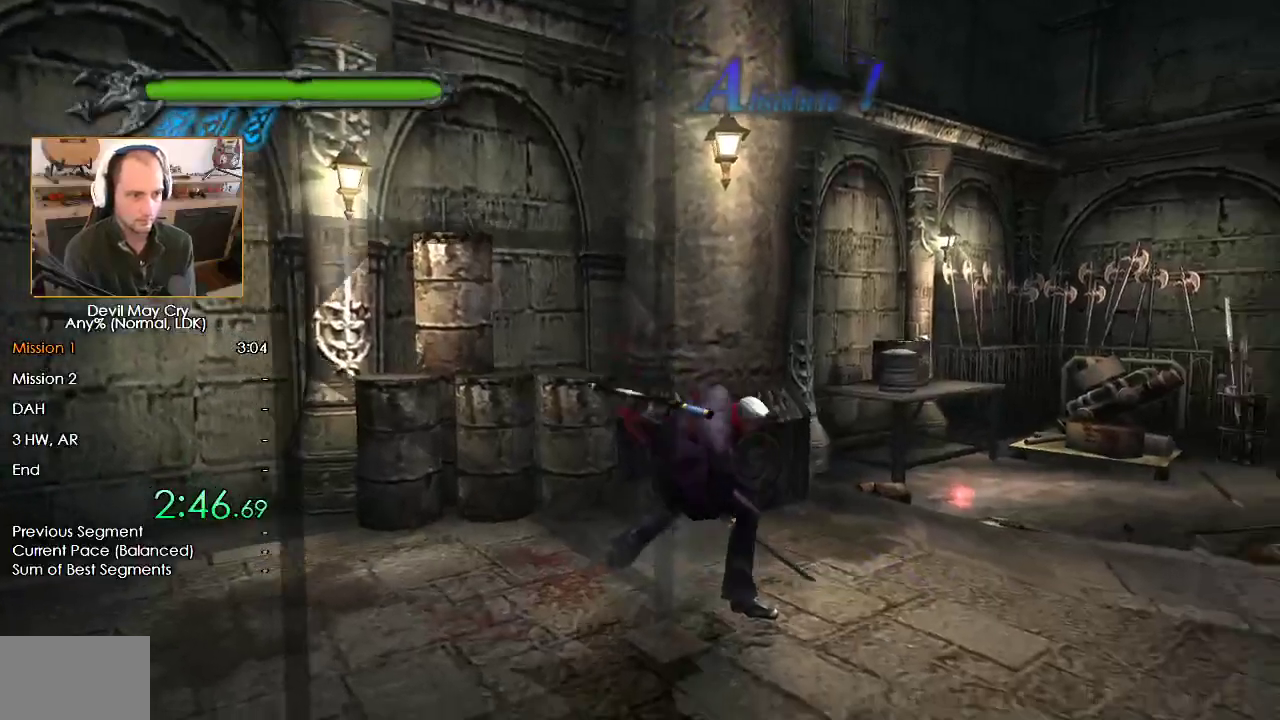
{"dt_ms": 500, "buttons": [], "left_stick": "right", "right_stick": "center", "events": []}
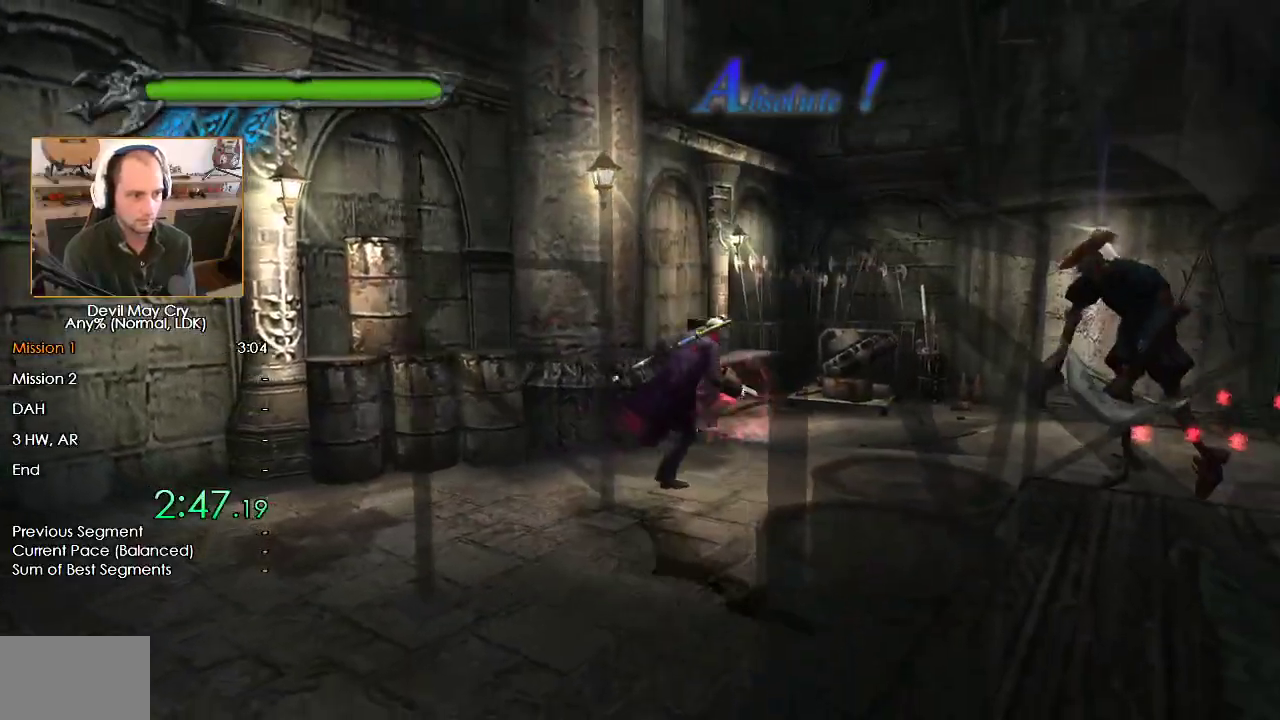
{"dt_ms": 500, "buttons": [], "left_stick": "center", "right_stick": "center", "events": [[250, "X", "down"], [283, "left_stick", "center"], [467, "X", "up"]]}
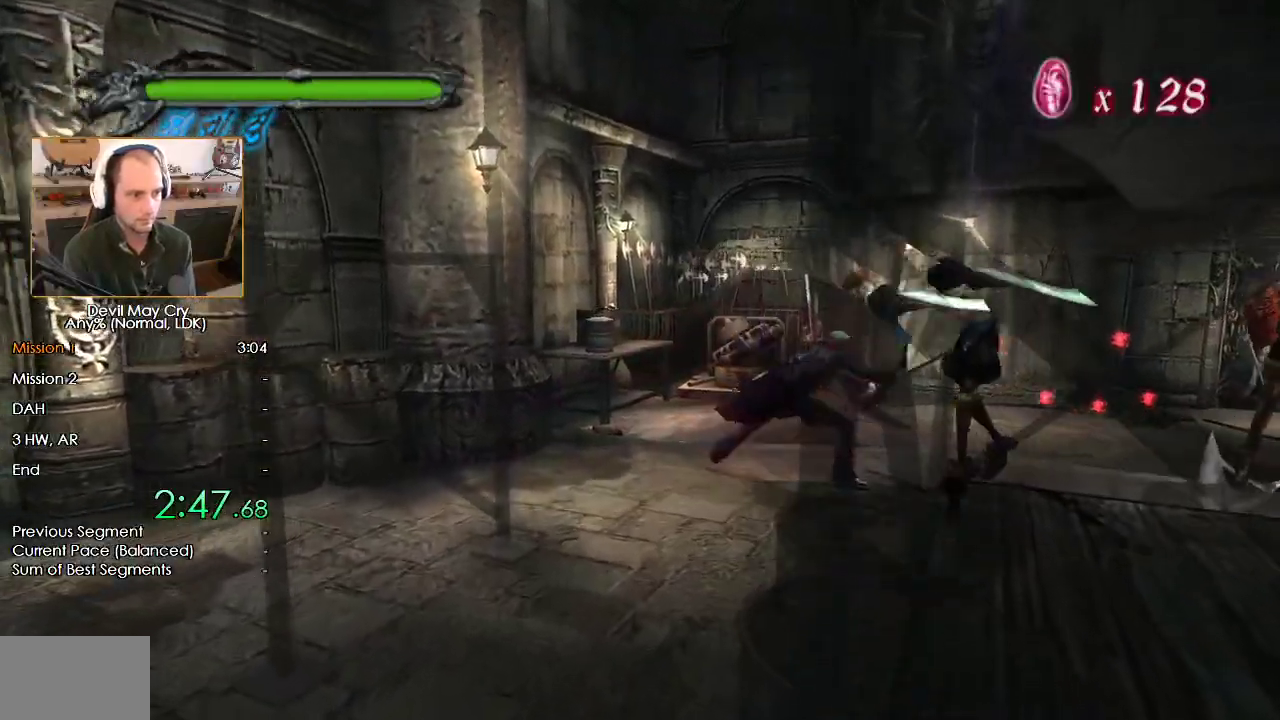
{"dt_ms": 500, "buttons": ["X"], "left_stick": "left", "right_stick": "center", "events": [[67, "X", "down"], [250, "X", "up"], [300, "left_stick", "left"], [500, "X", "down"]]}
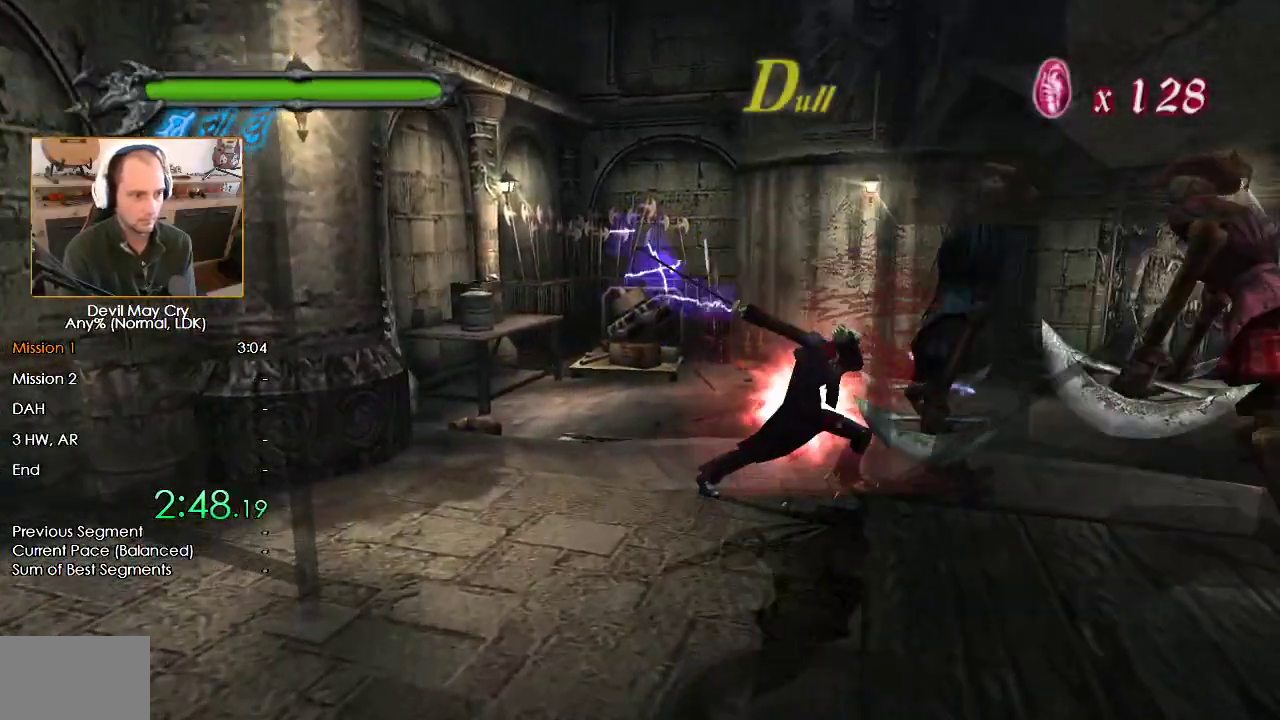
{"dt_ms": 500, "buttons": [], "left_stick": "center", "right_stick": "center", "events": [[50, "X", "up"], [150, "left_stick", "center"]]}
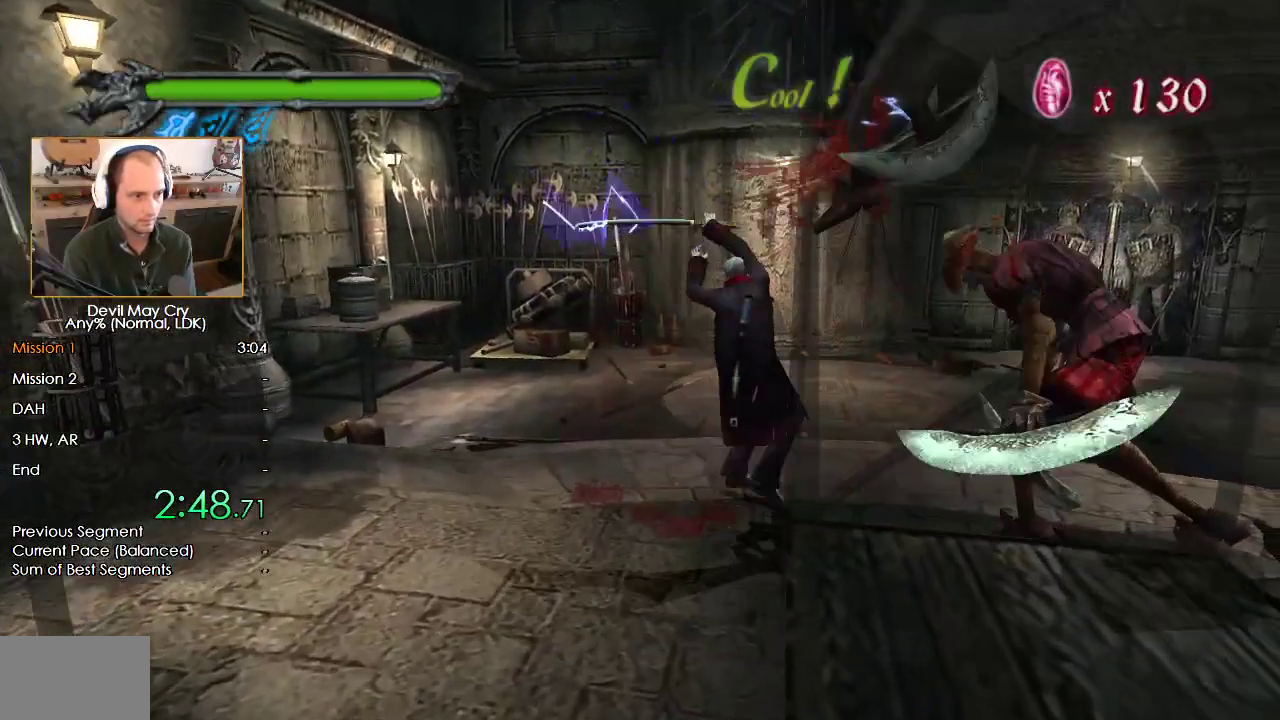
{"dt_ms": 500, "buttons": ["X"], "left_stick": "center", "right_stick": "center", "events": [[100, "X", "down"], [300, "X", "up"], [400, "X", "down"]]}
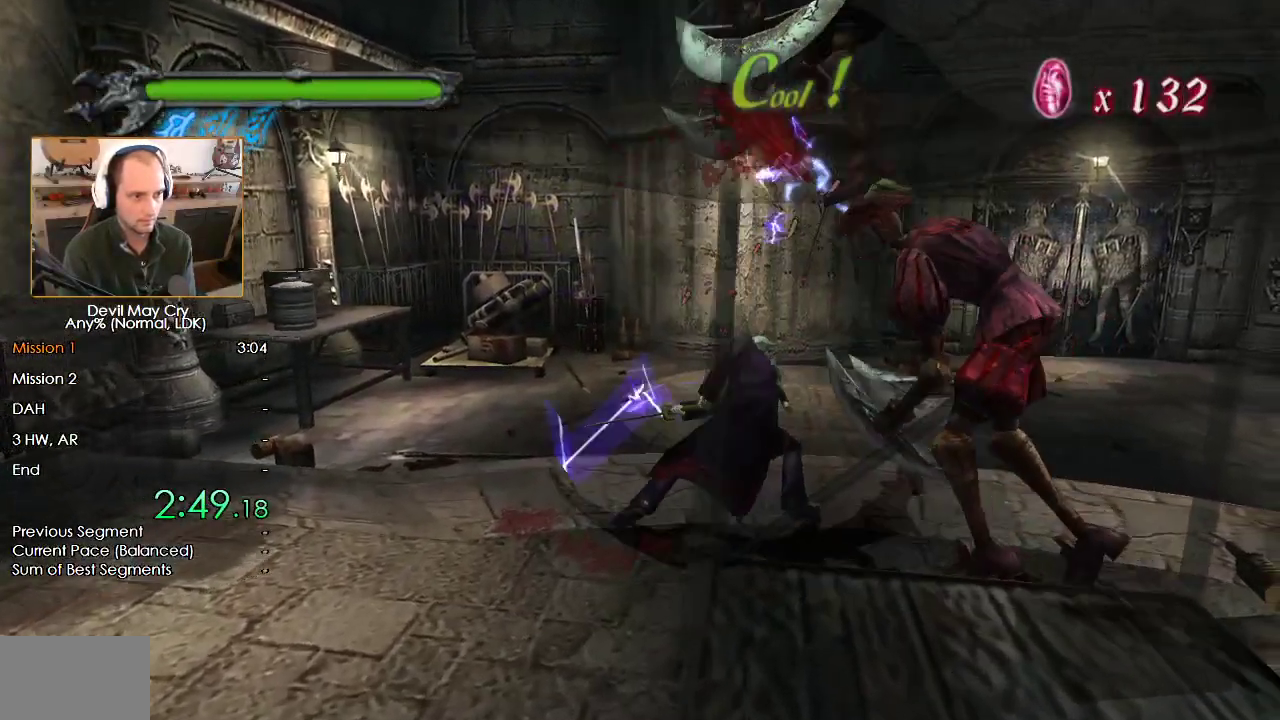
{"dt_ms": 500, "buttons": ["X"], "left_stick": "left", "right_stick": "center", "events": [[50, "left_stick", "left"], [100, "X", "up"], [283, "X", "down"]]}
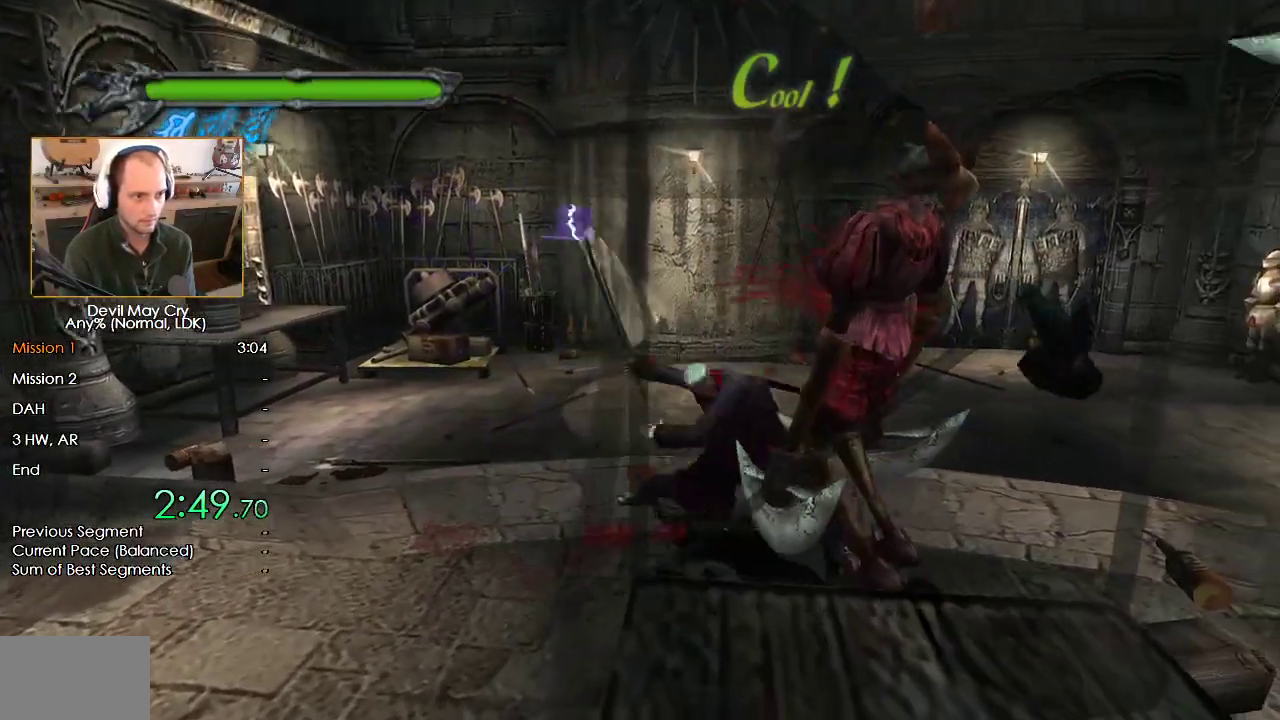
{"dt_ms": 1000, "buttons": [], "left_stick": "center", "right_stick": "center", "events": [[167, "X", "up"], [217, "Y", "down"], [233, "left_stick", "center"], [367, "Y", "up"], [417, "Y", "down"], [550, "Y", "up"], [700, "Y", "down"], [900, "Y", "up"]]}
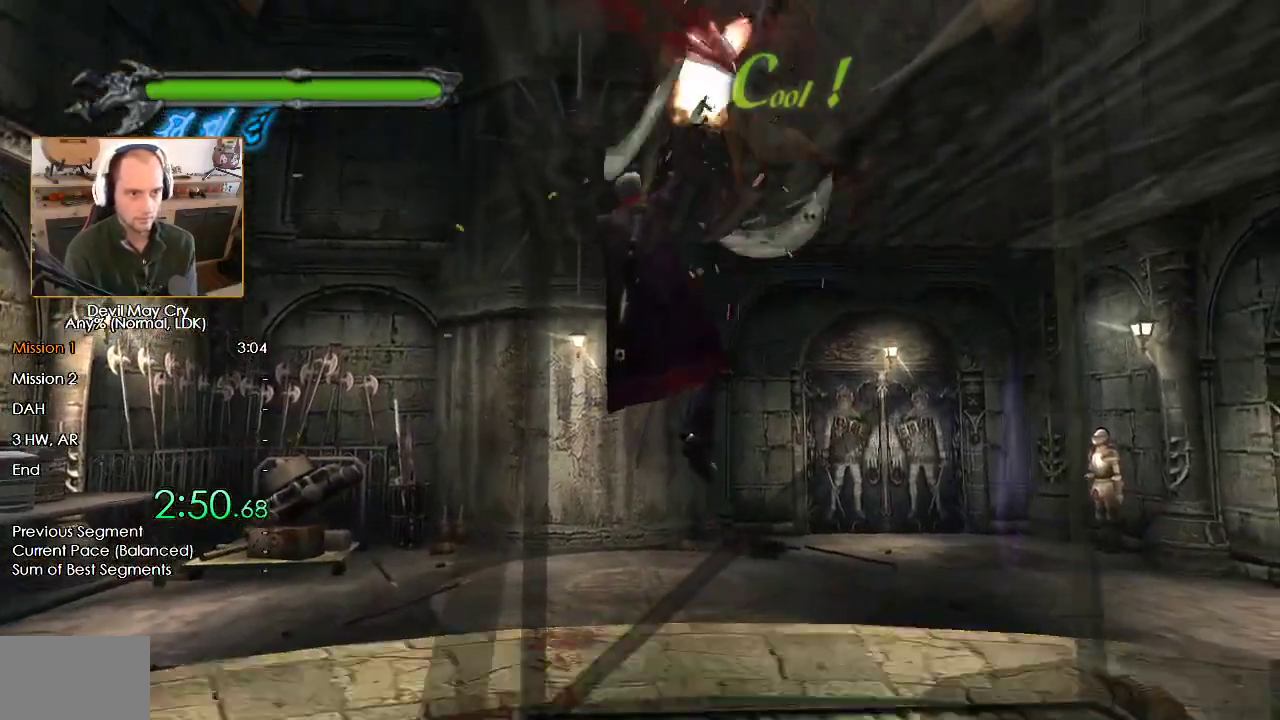
{"dt_ms": 500, "buttons": ["R1"], "left_stick": "center", "right_stick": "center", "events": [[317, "R1", "down"], [417, "R1", "up"], [483, "R1", "down"]]}
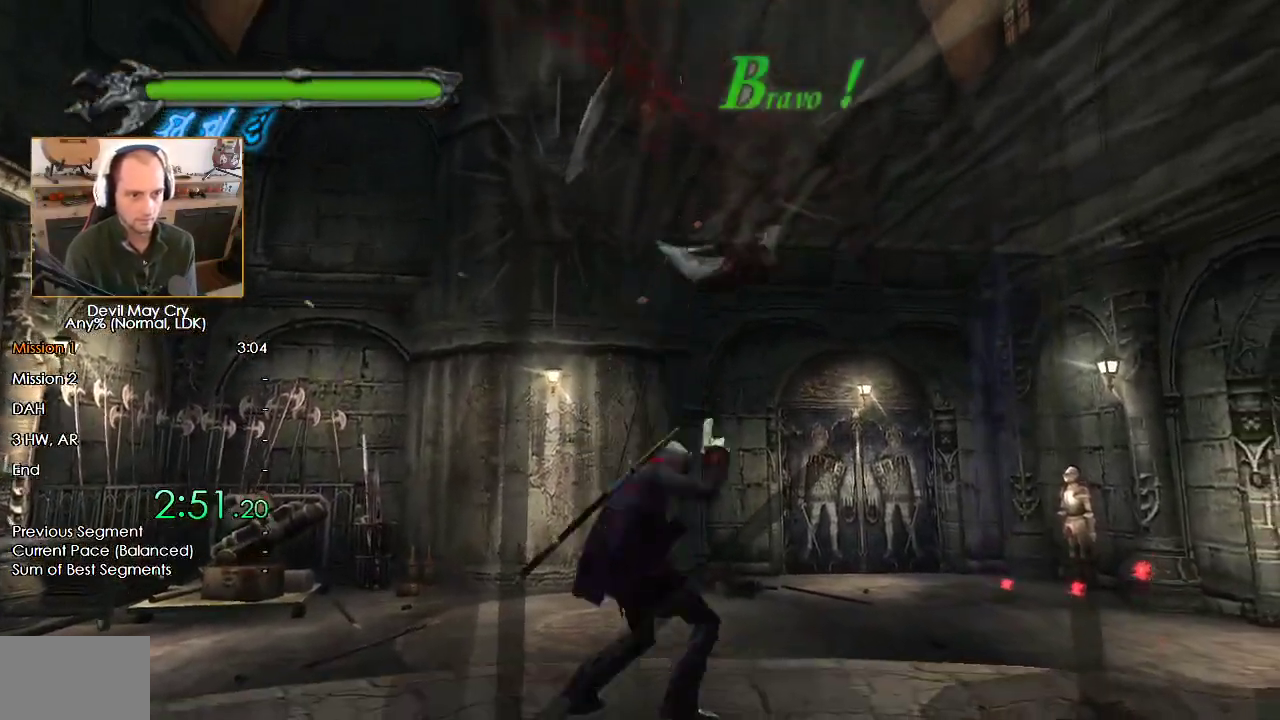
{"dt_ms": 500, "buttons": ["R1"], "left_stick": "center", "right_stick": "center", "events": [[83, "R1", "up"], [133, "R1", "down"], [233, "R1", "up"], [283, "R1", "down"], [367, "R1", "up"], [417, "R1", "down"]]}
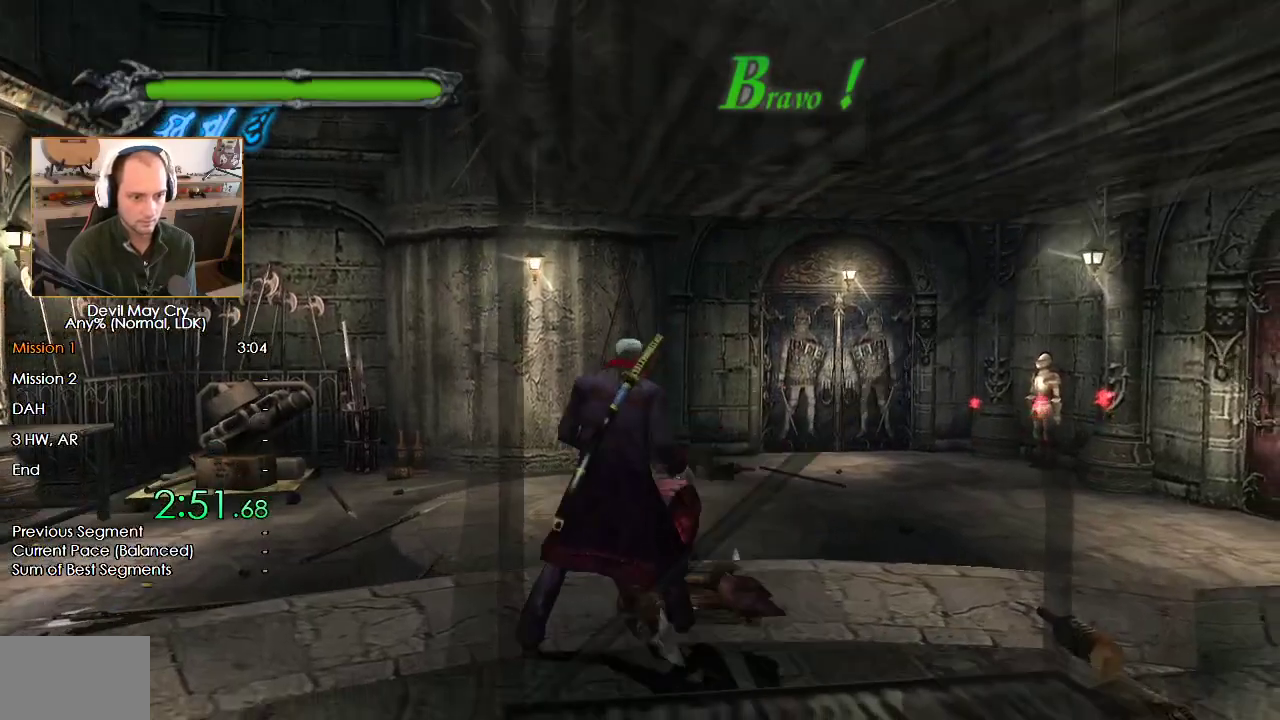
{"dt_ms": 500, "buttons": [], "left_stick": "center", "right_stick": "center", "events": [[33, "R1", "up"]]}
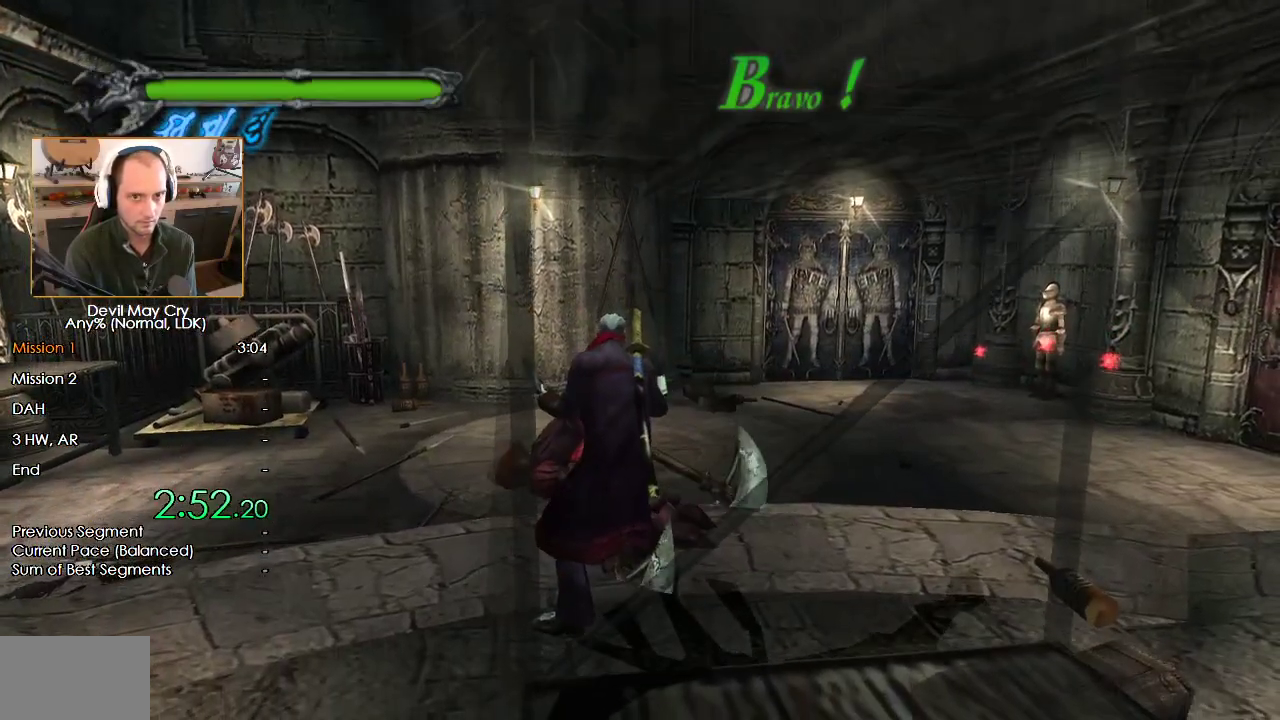
{"dt_ms": 500, "buttons": [], "left_stick": "center", "right_stick": "center", "events": []}
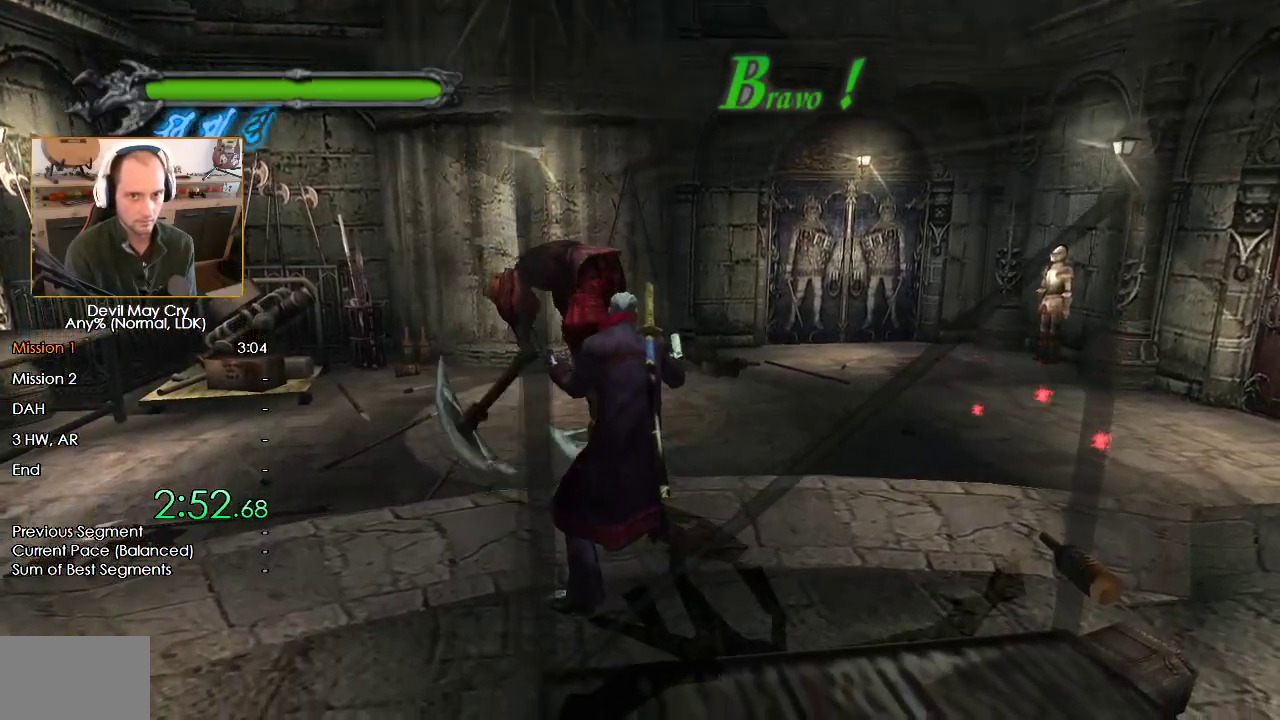
{"dt_ms": 500, "buttons": [], "left_stick": "center", "right_stick": "center", "events": [[300, "X", "down"], [450, "X", "up"]]}
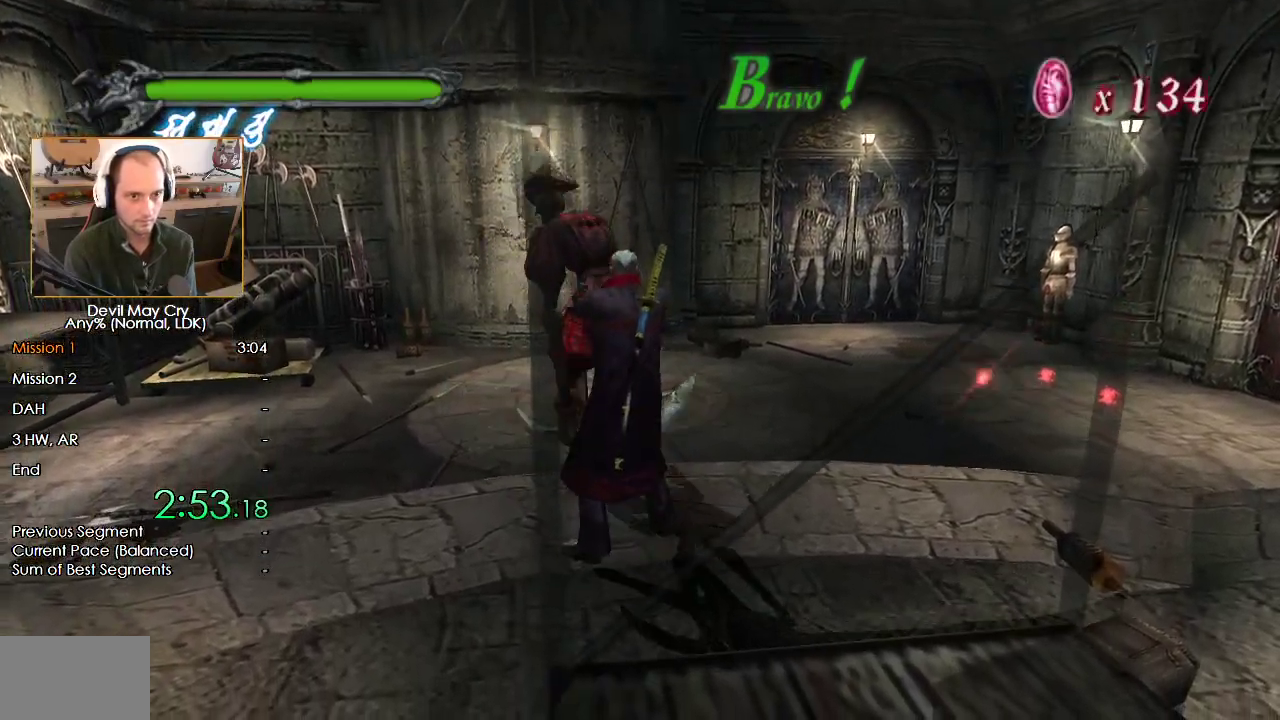
{"dt_ms": 500, "buttons": [], "left_stick": "center", "right_stick": "center", "events": [[50, "X", "down"], [200, "X", "up"], [300, "X", "down"], [450, "X", "up"]]}
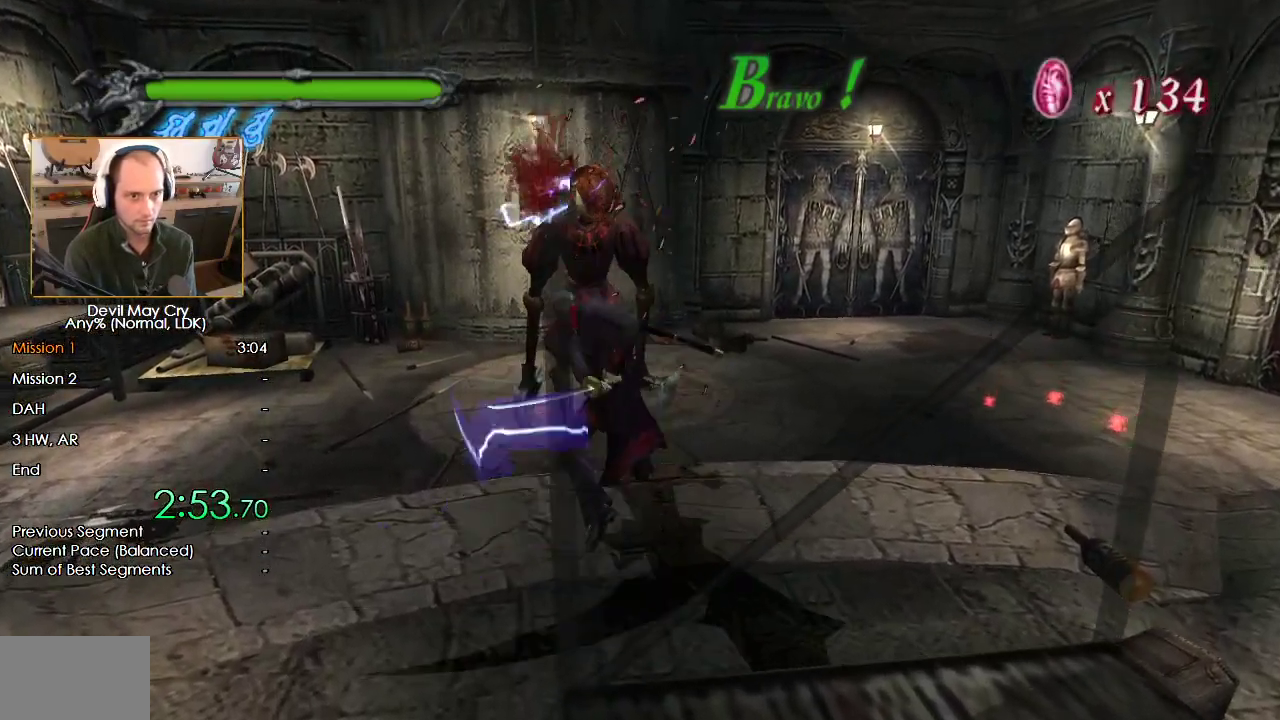
{"dt_ms": 500, "buttons": [], "left_stick": "center", "right_stick": "center", "events": [[50, "left_stick", "down-right"], [250, "X", "down"], [350, "X", "up"], [450, "left_stick", "center"]]}
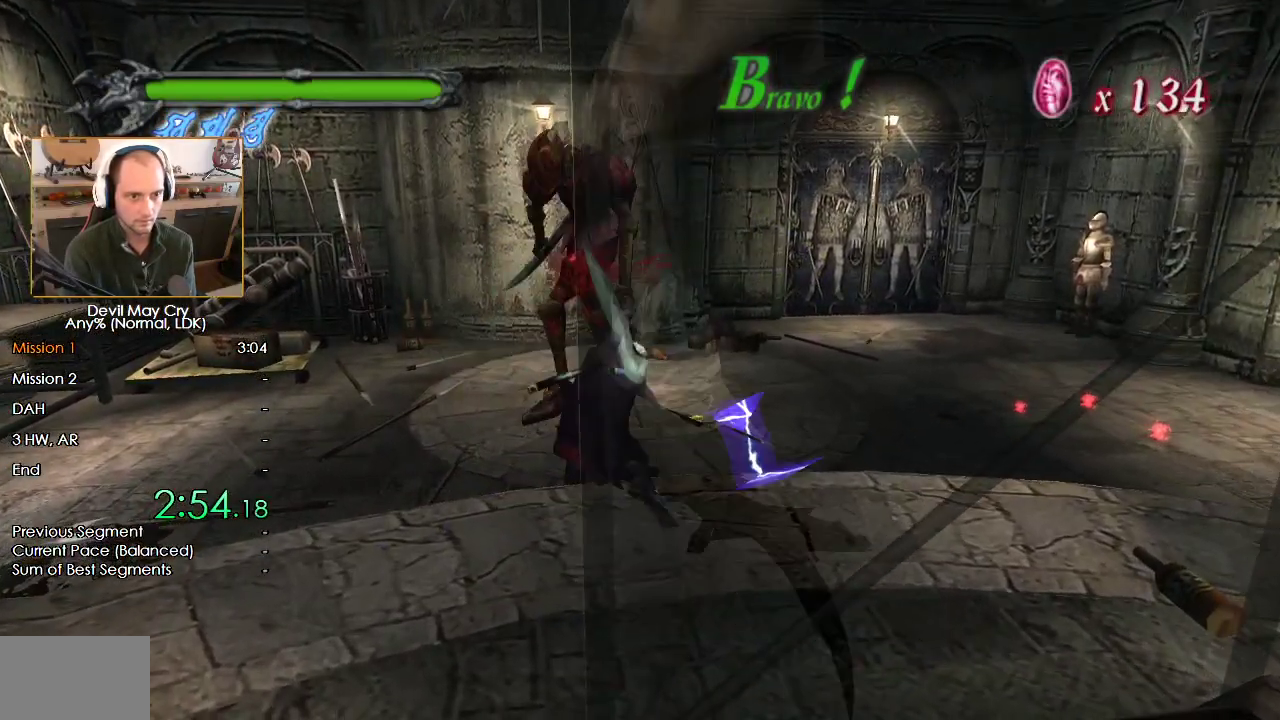
{"dt_ms": 500, "buttons": ["X"], "left_stick": "center", "right_stick": "center", "events": [[400, "X", "down"]]}
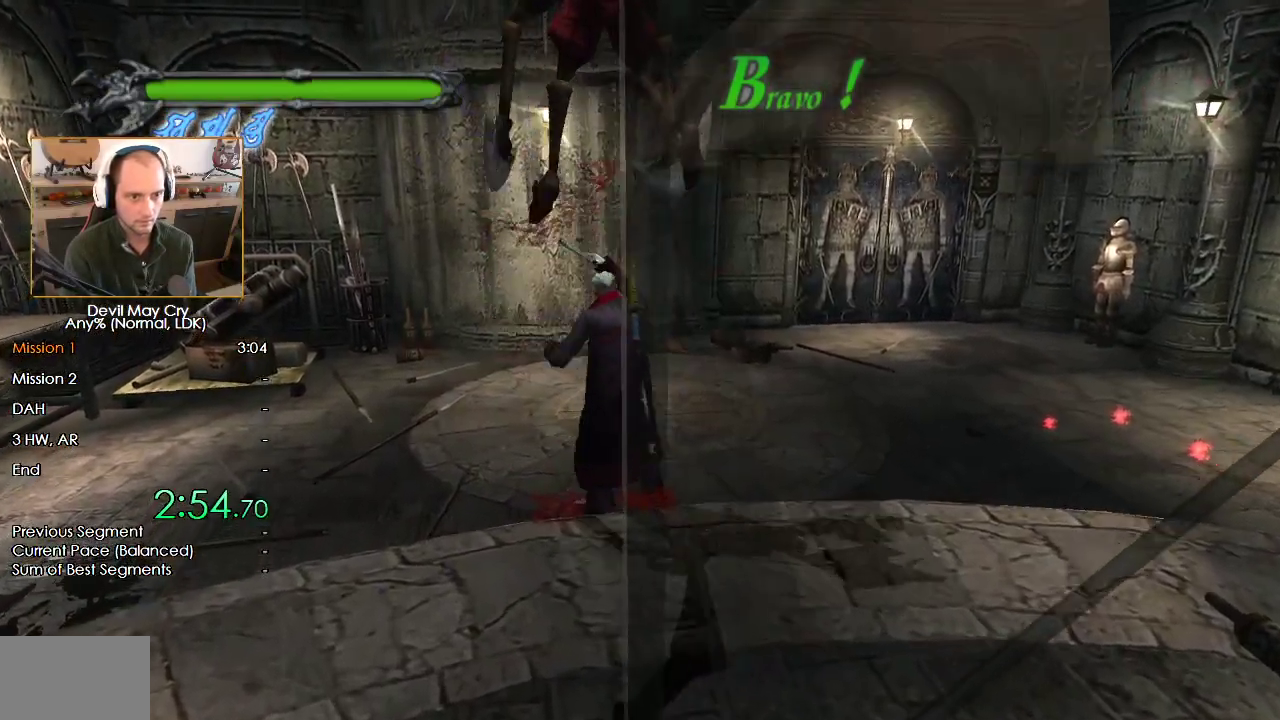
{"dt_ms": 500, "buttons": [], "left_stick": "down", "right_stick": "center", "events": [[50, "X", "up"], [183, "X", "down"], [333, "X", "up"], [383, "left_stick", "down"]]}
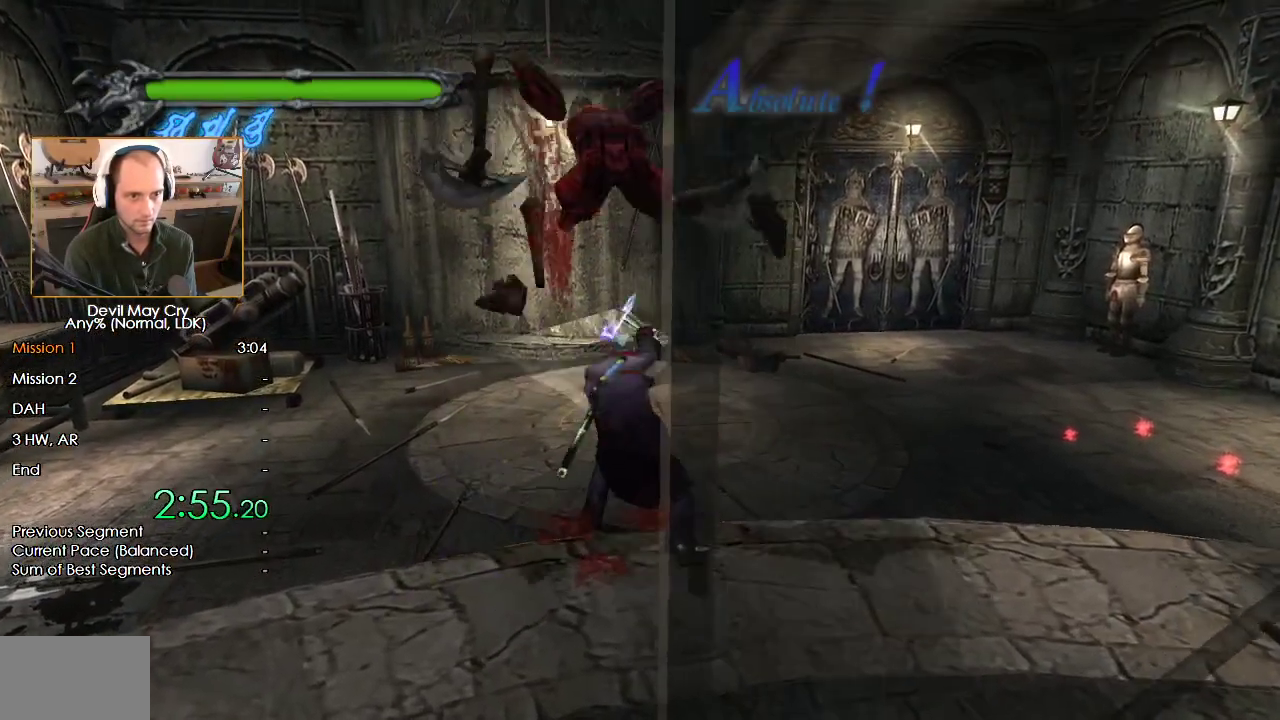
{"dt_ms": 500, "buttons": [], "left_stick": "center", "right_stick": "center", "events": [[67, "X", "down"], [400, "X", "up"], [400, "left_stick", "center"]]}
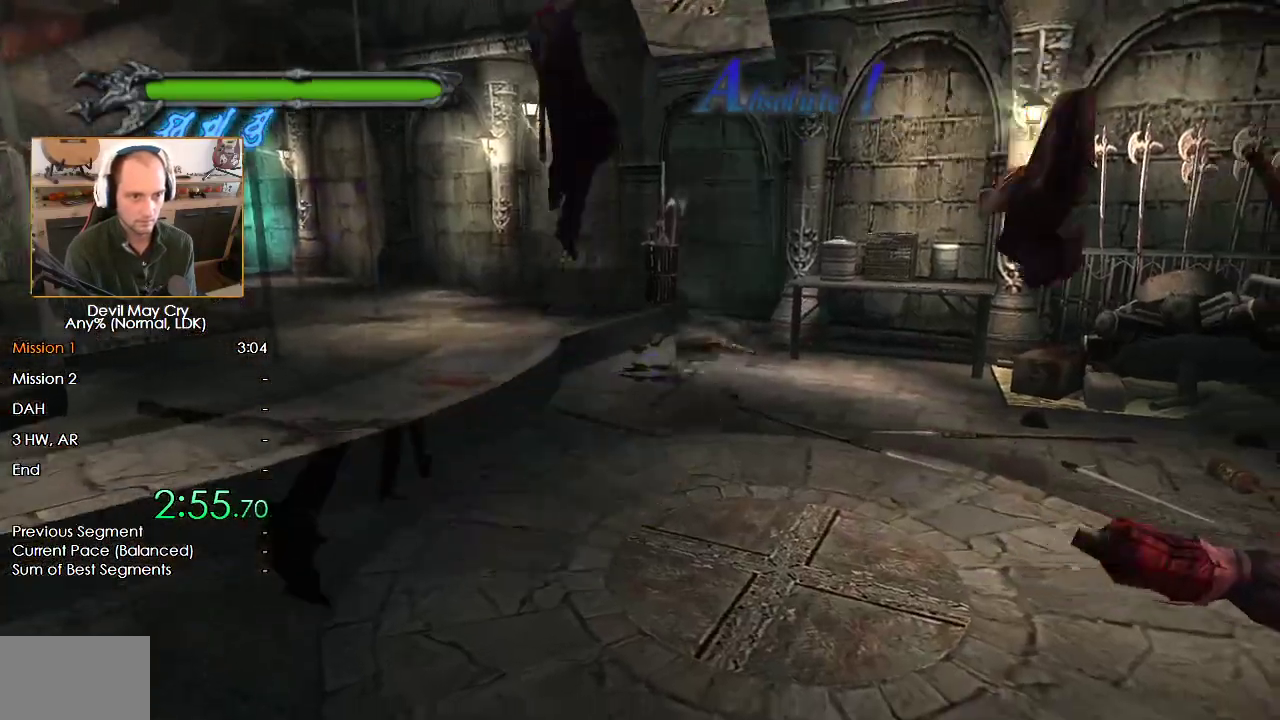
{"dt_ms": 500, "buttons": [], "left_stick": "up-right", "right_stick": "center", "events": [[167, "left_stick", "right"], [250, "left_stick", "up-right"]]}
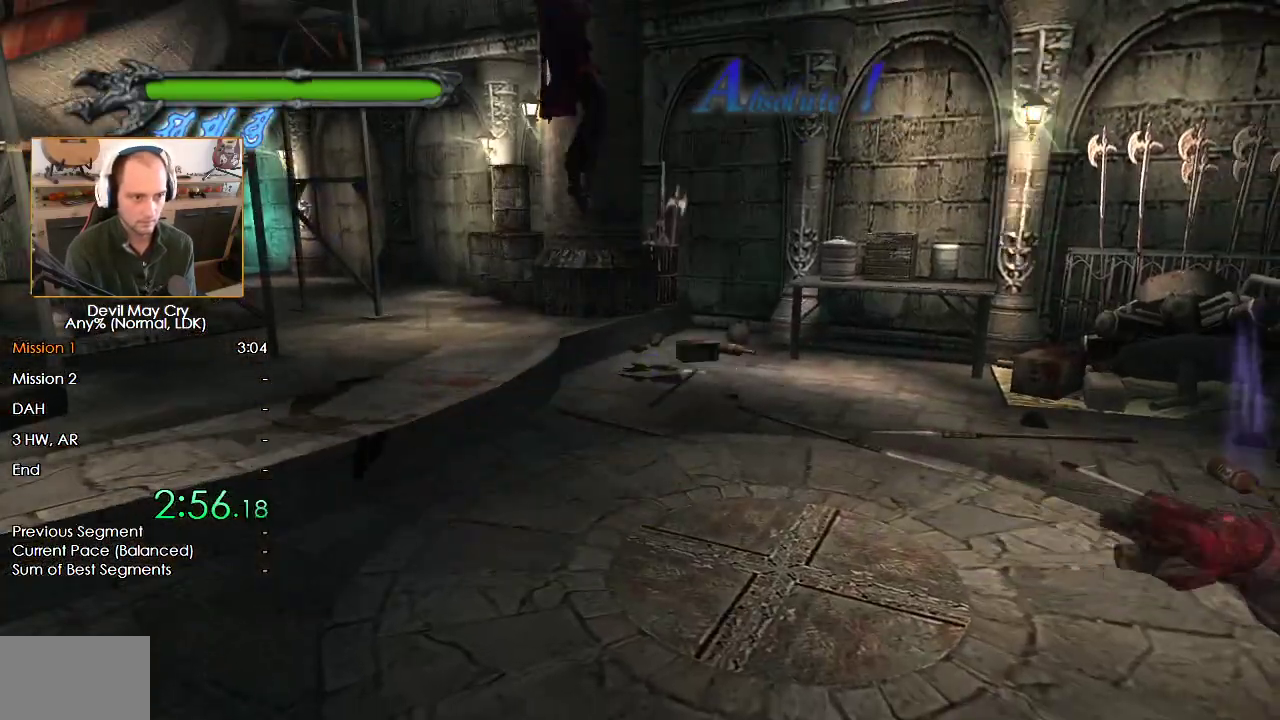
{"dt_ms": 500, "buttons": [], "left_stick": "right", "right_stick": "center", "events": [[67, "left_stick", "right"]]}
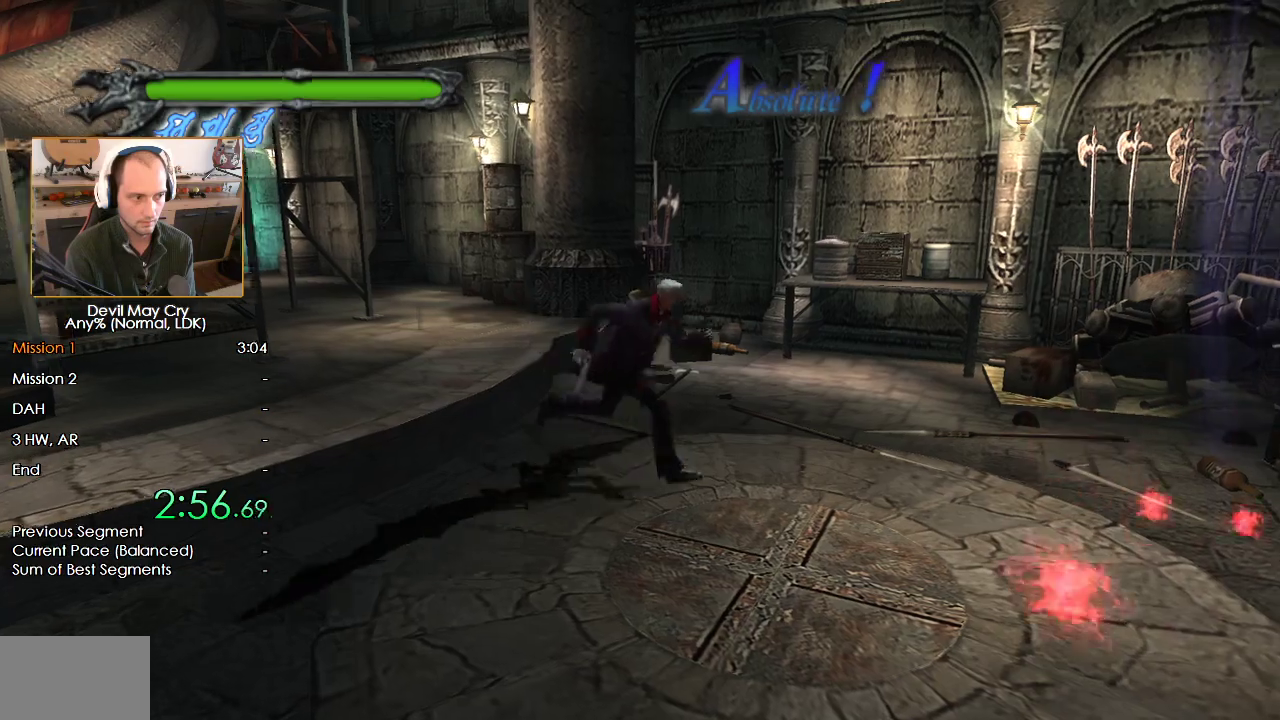
{"dt_ms": 500, "buttons": [], "left_stick": "down-left", "right_stick": "center", "events": [[167, "left_stick", "down-right"], [433, "left_stick", "down-left"]]}
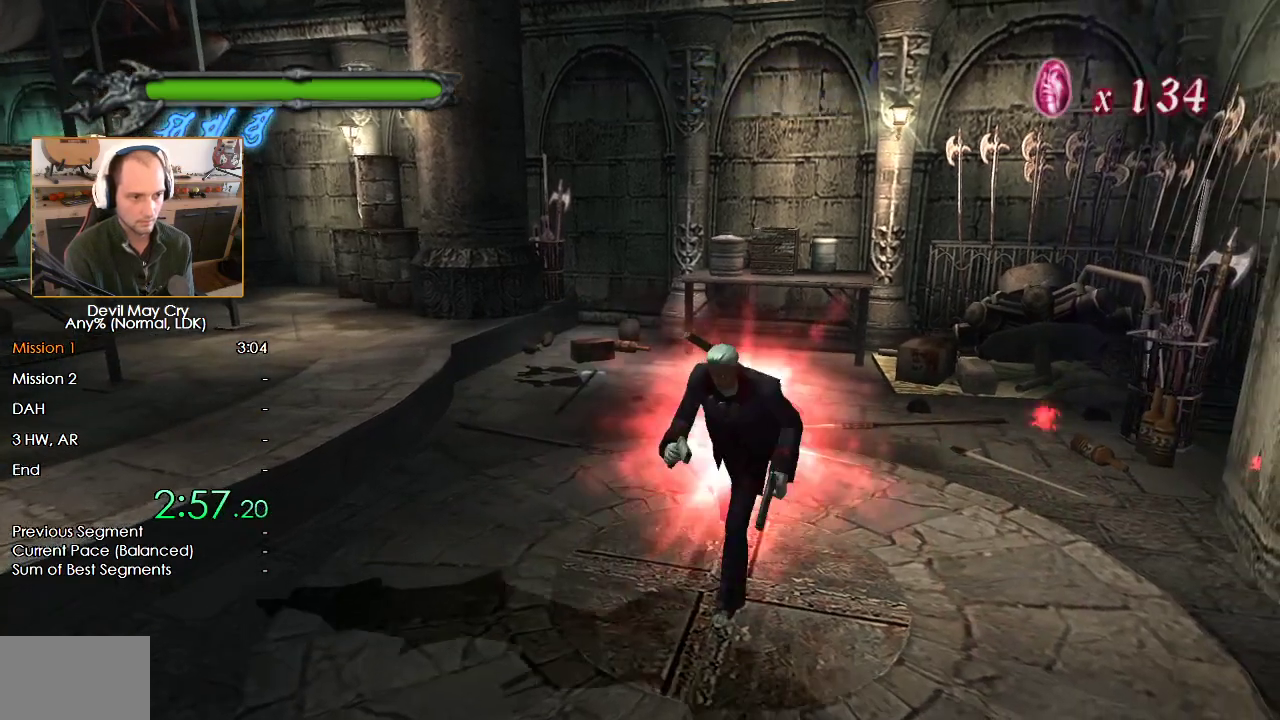
{"dt_ms": 500, "buttons": ["B", "L3"], "left_stick": "down-left", "right_stick": "center", "events": [[133, "L3", "down"], [283, "B", "down"]]}
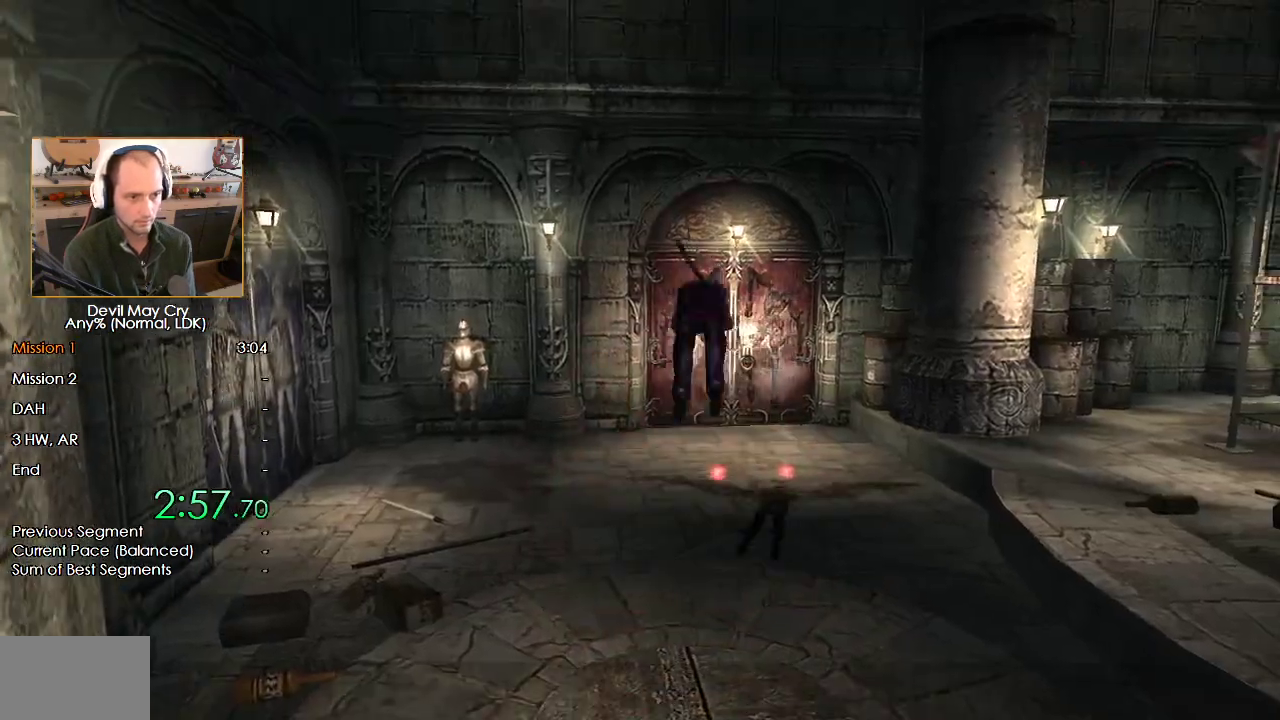
{"dt_ms": 500, "buttons": ["B"], "left_stick": "down-left", "right_stick": "center", "events": [[500, "L3", "up"]]}
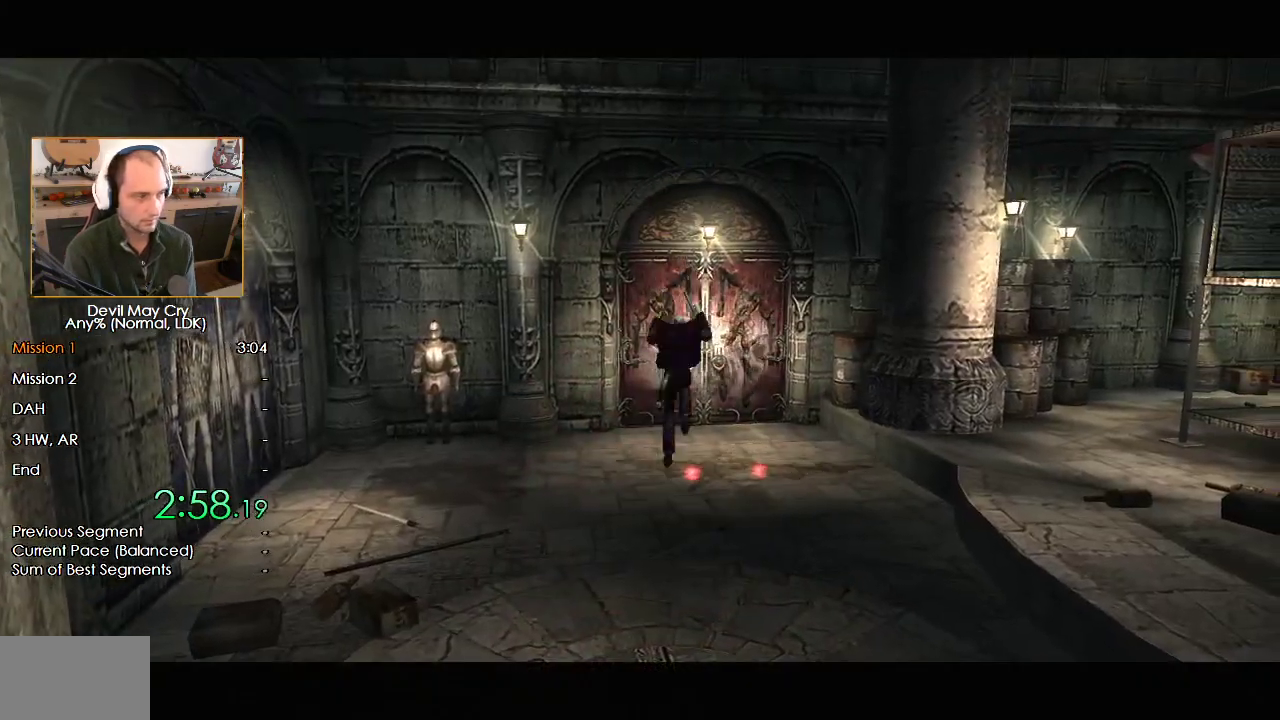
{"dt_ms": 500, "buttons": [], "left_stick": "up", "right_stick": "center", "events": [[100, "left_stick", "center"], [150, "B", "up"], [217, "left_stick", "up"], [400, "A", "down"], [483, "A", "up"]]}
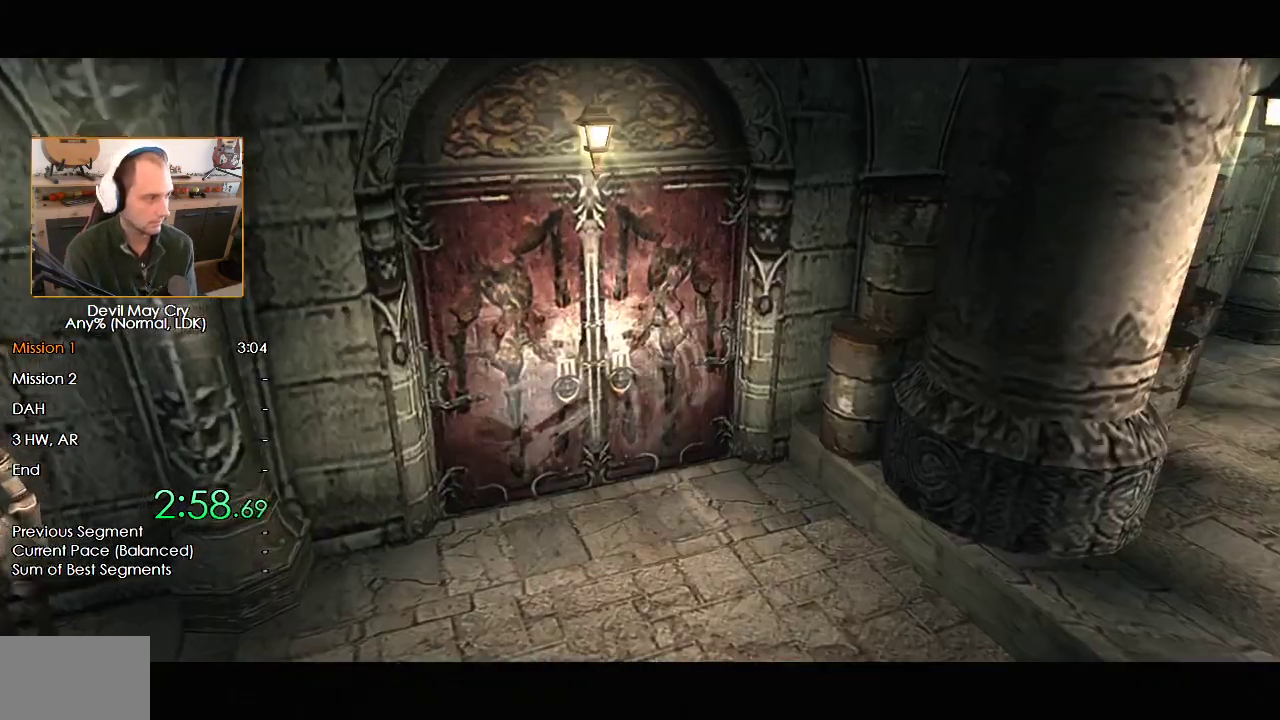
{"dt_ms": 500, "buttons": ["A"], "left_stick": "up", "right_stick": "center", "events": [[83, "A", "down"], [133, "A", "up"], [217, "A", "down"], [283, "A", "up"], [367, "A", "down"], [417, "left_stick", "center"], [433, "A", "up"], [483, "left_stick", "up"], [500, "A", "down"]]}